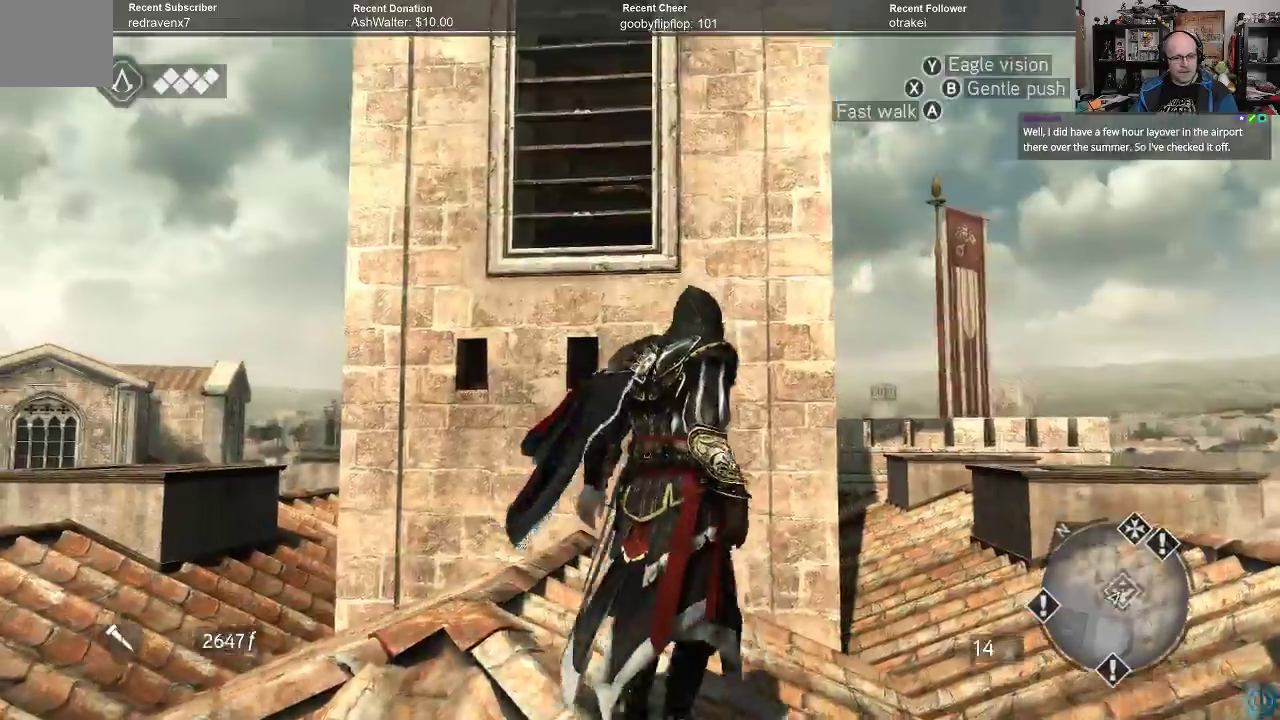
Gameplay with a controller (Xbox layout); each line is a JSON object with the inputs held at the frame after it. "events" lists button and stick changes between this image and that frame as [ms after this image, input, new state], when the widget could be followed in between.
{"buttons": [], "left_stick": "up-right", "right_stick": "center", "events": [[167, "right_stick", "down-left"], [367, "right_stick", "center"]]}
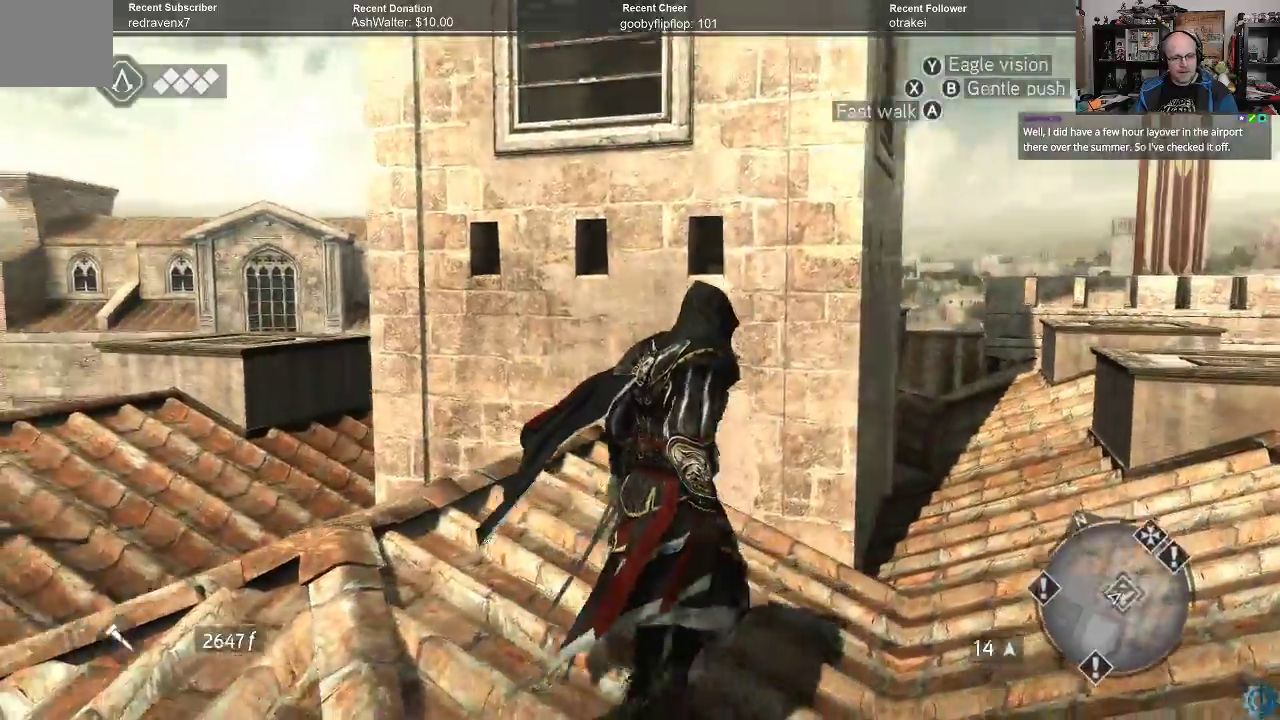
{"buttons": ["A", "R2"], "left_stick": "up-right", "right_stick": "center", "events": [[33, "R2", "down"], [67, "A", "down"]]}
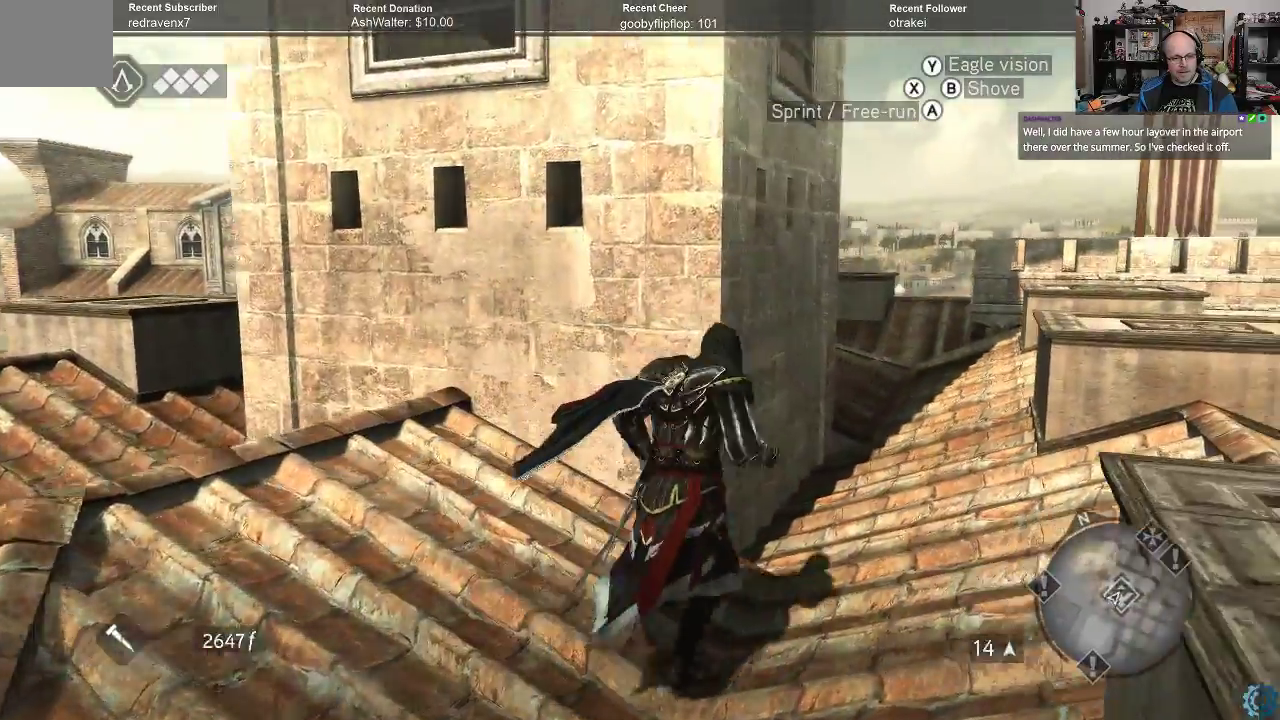
{"buttons": [], "left_stick": "up-right", "right_stick": "center", "events": [[433, "A", "up"], [467, "R2", "up"]]}
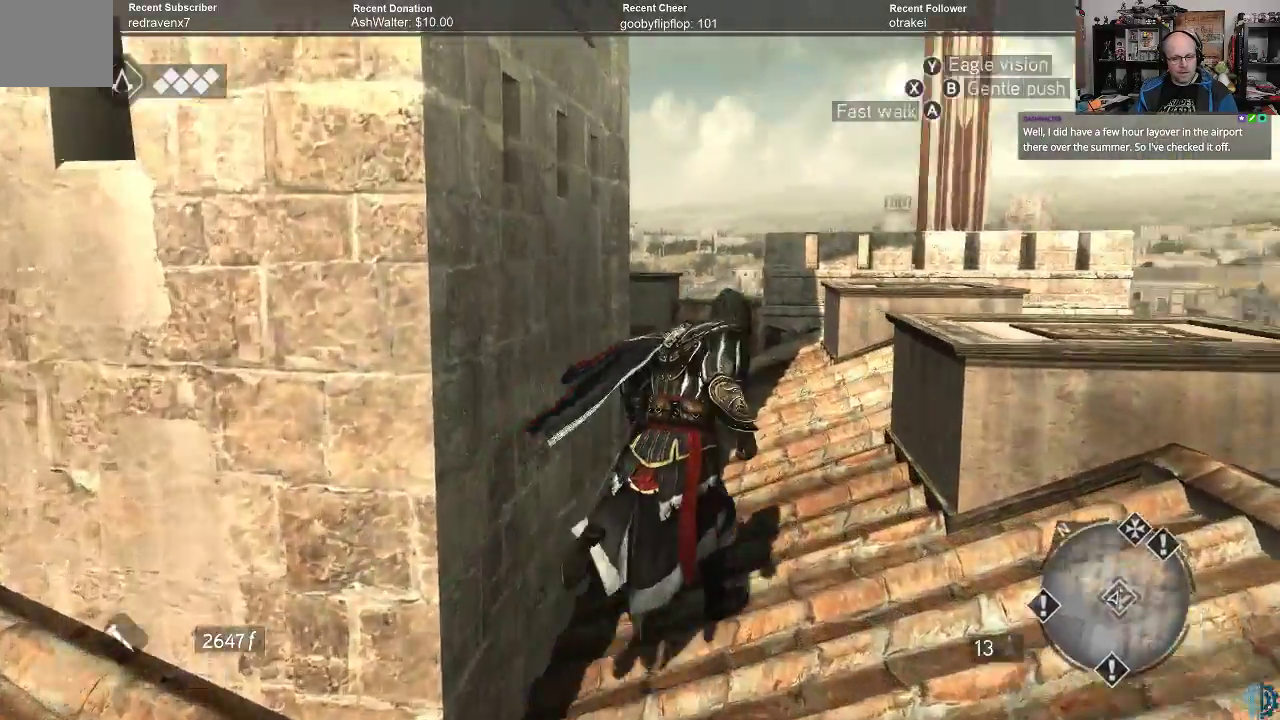
{"buttons": [], "left_stick": "up-right", "right_stick": "left", "events": [[33, "right_stick", "left"], [333, "right_stick", "center"], [433, "right_stick", "left"]]}
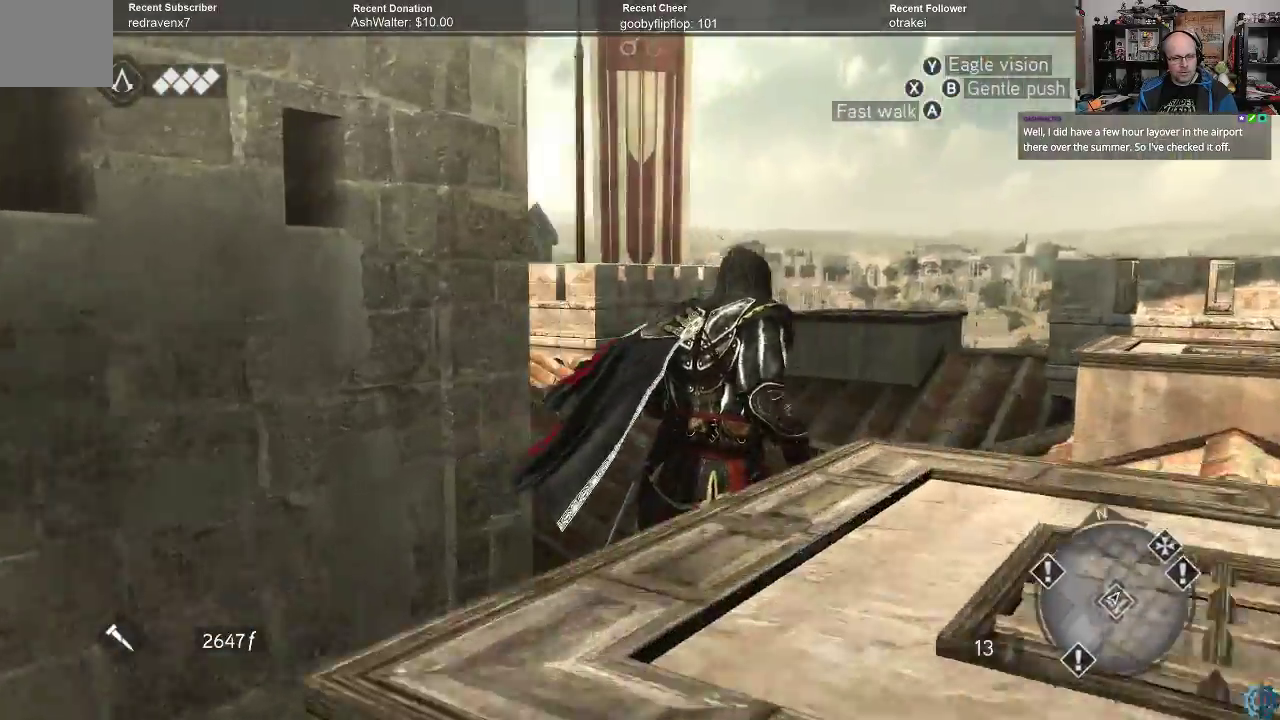
{"buttons": [], "left_stick": "right", "right_stick": "left", "events": [[200, "right_stick", "center"], [267, "left_stick", "right"], [300, "right_stick", "left"]]}
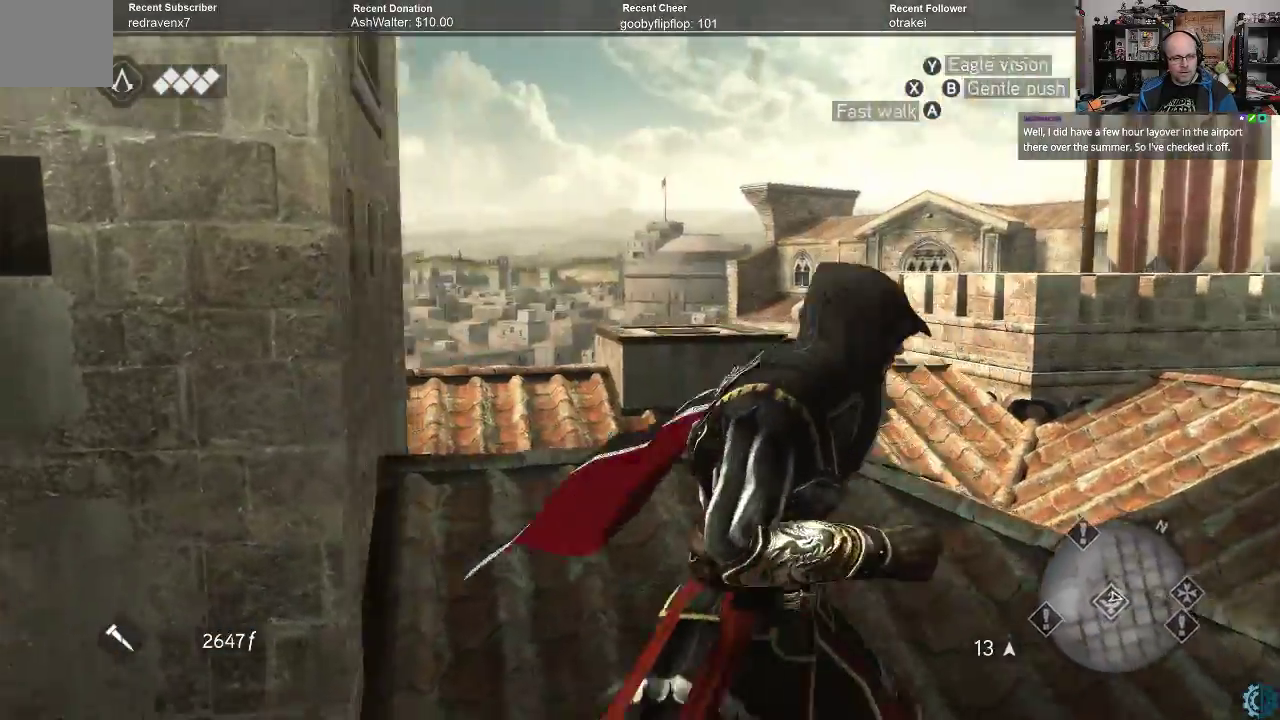
{"buttons": [], "left_stick": "right", "right_stick": "left", "events": [[33, "right_stick", "up-left"], [167, "right_stick", "center"], [233, "left_stick", "center"], [333, "right_stick", "left"], [400, "left_stick", "right"]]}
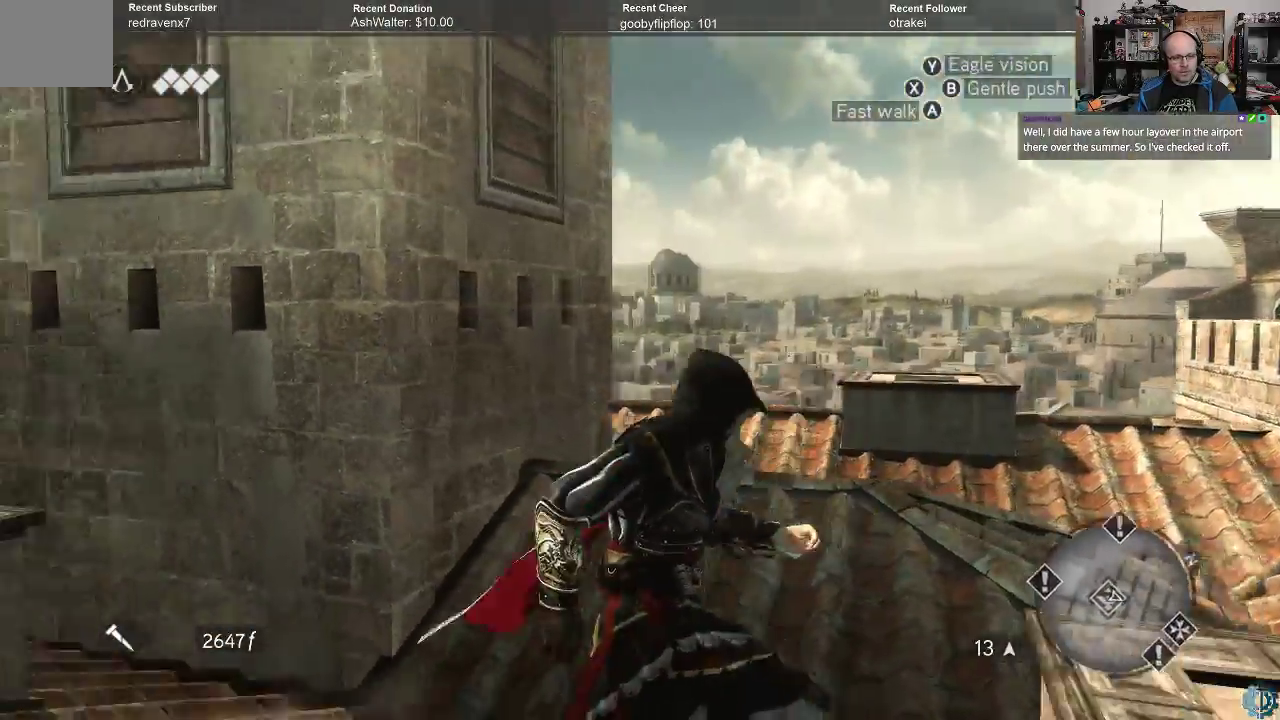
{"buttons": [], "left_stick": "up-right", "right_stick": "down-right", "events": [[67, "right_stick", "center"], [267, "right_stick", "down-right"], [400, "left_stick", "up-right"]]}
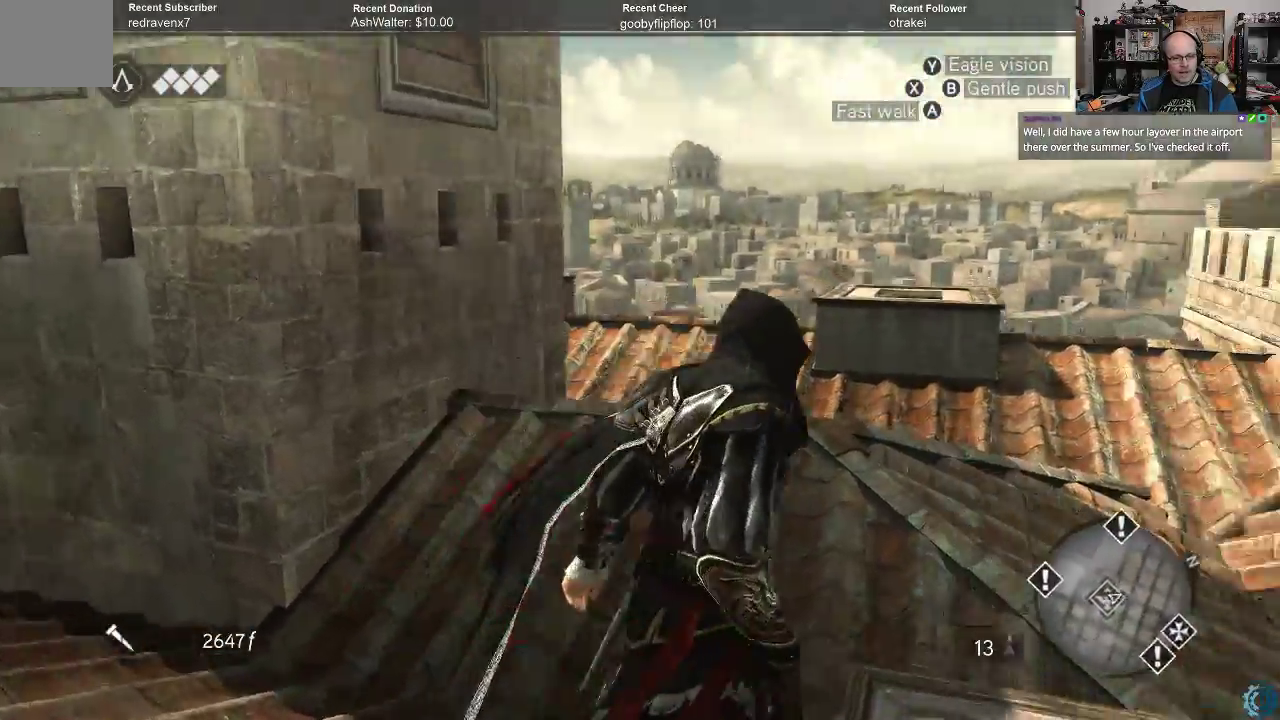
{"buttons": [], "left_stick": "up", "right_stick": "center", "events": [[333, "left_stick", "up"], [333, "right_stick", "right"], [433, "right_stick", "center"]]}
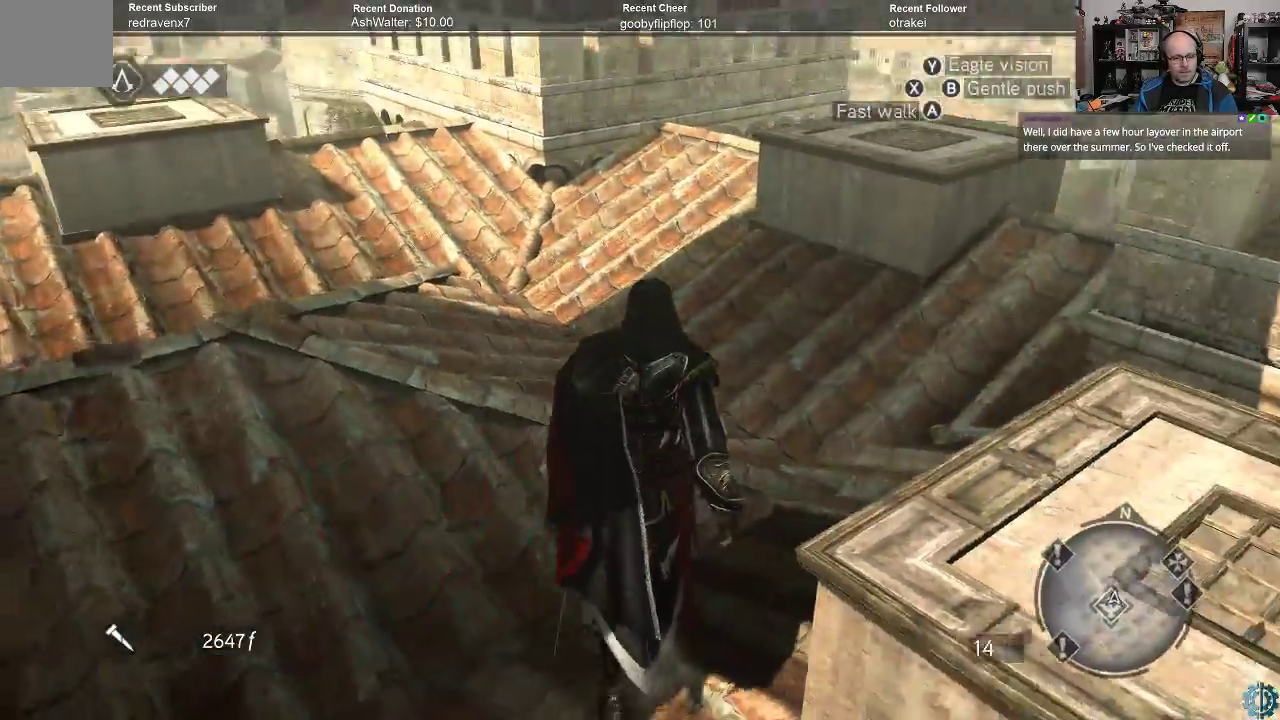
{"buttons": [], "left_stick": "up", "right_stick": "right", "events": [[33, "right_stick", "up-right"], [300, "right_stick", "up"], [400, "right_stick", "right"]]}
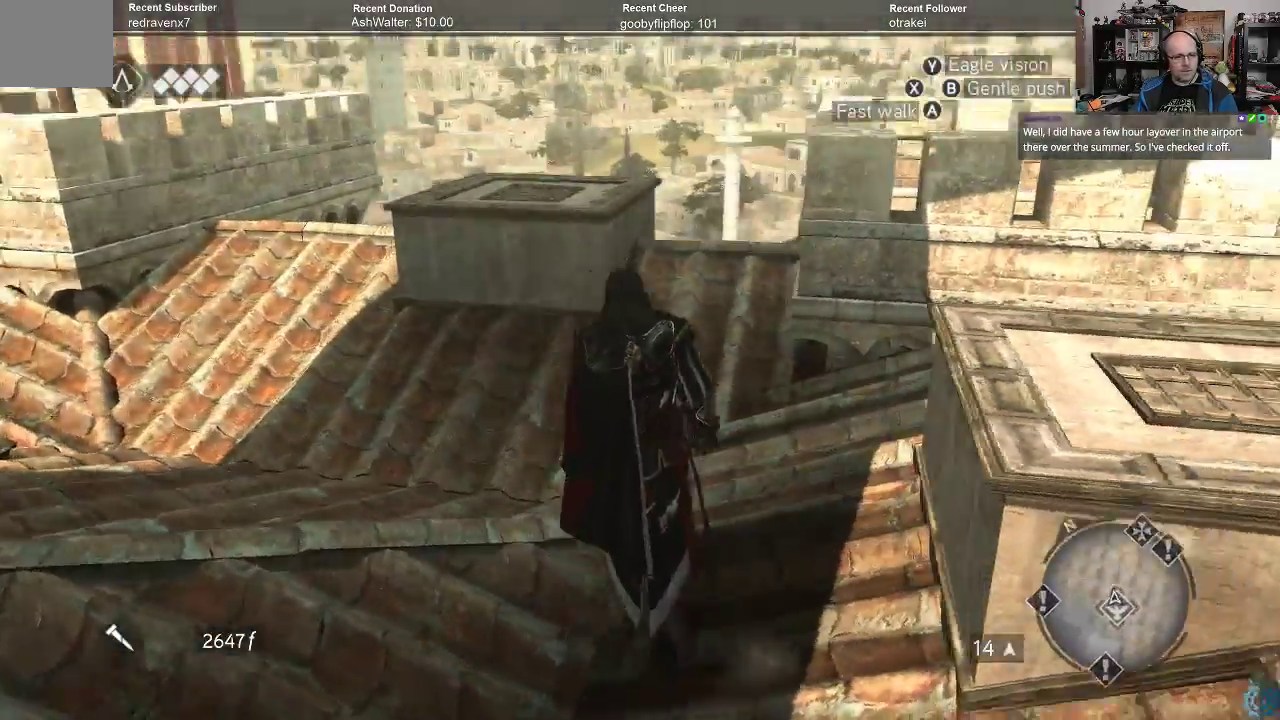
{"buttons": [], "left_stick": "up-left", "right_stick": "center", "events": [[33, "right_stick", "center"], [233, "right_stick", "down-left"], [400, "left_stick", "up-left"], [433, "right_stick", "center"]]}
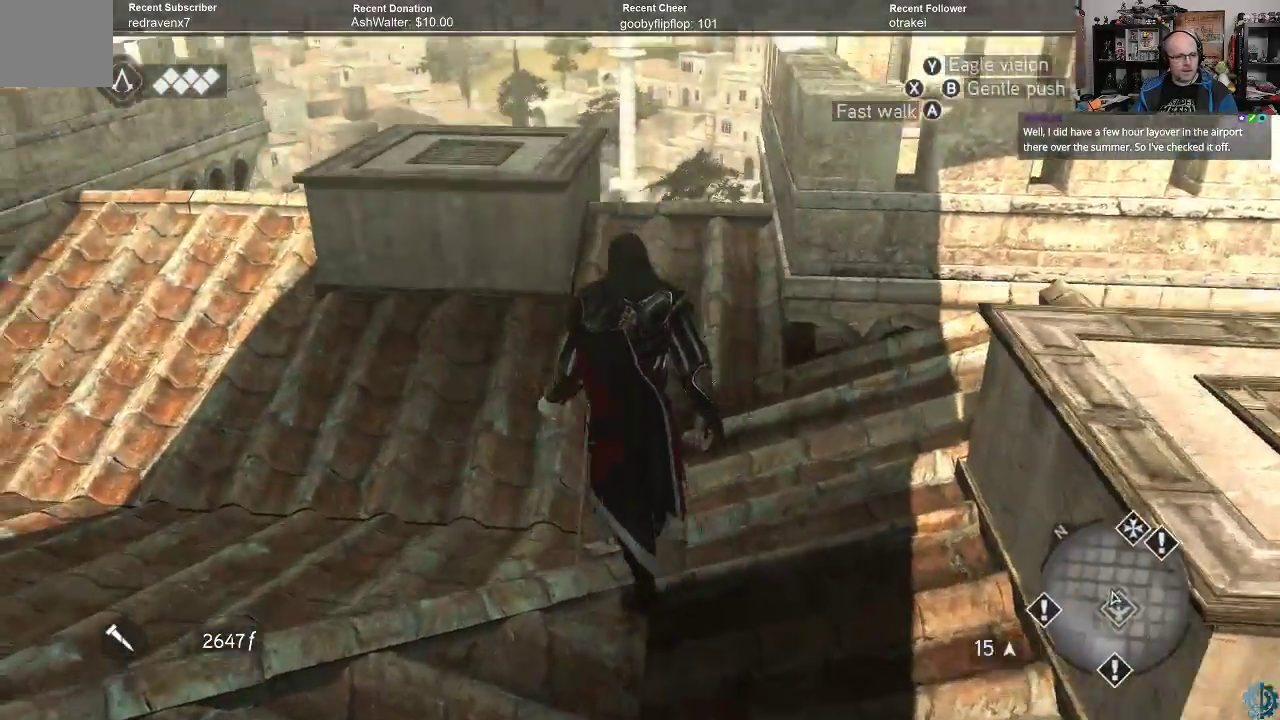
{"buttons": [], "left_stick": "up-left", "right_stick": "down", "events": [[500, "right_stick", "down"]]}
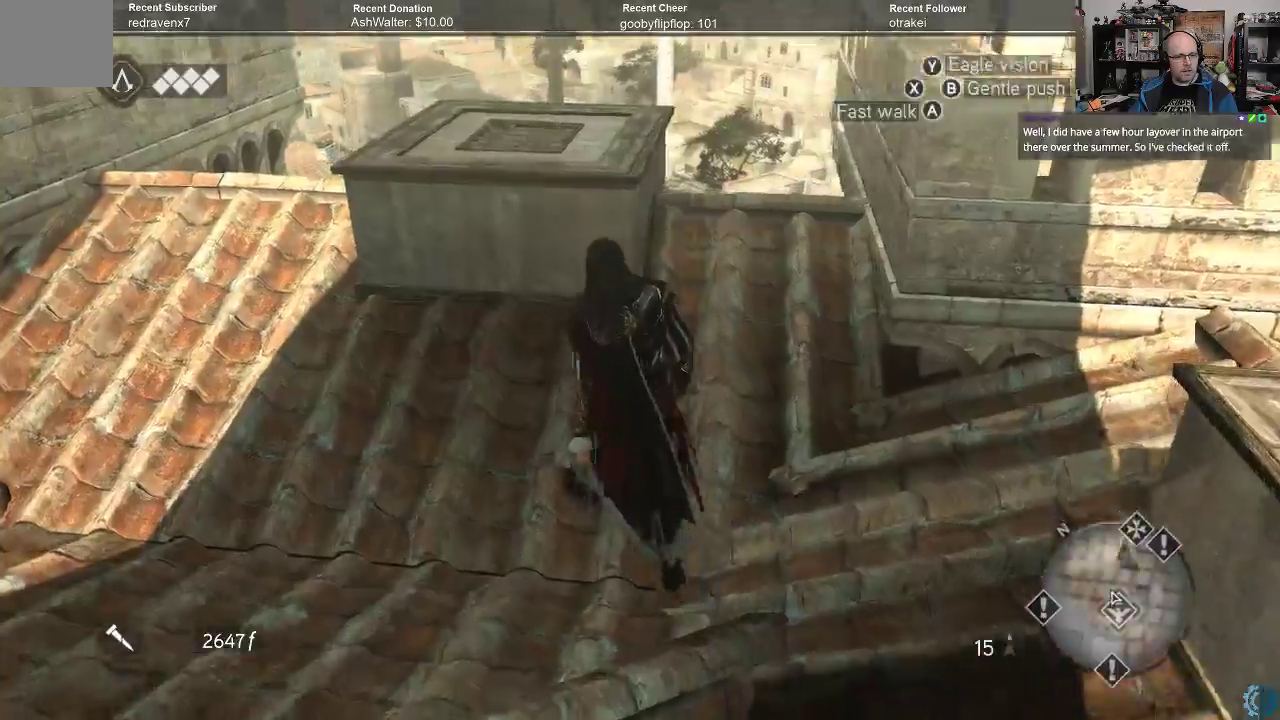
{"buttons": [], "left_stick": "up-left", "right_stick": "center", "events": [[67, "right_stick", "down-right"], [233, "right_stick", "center"]]}
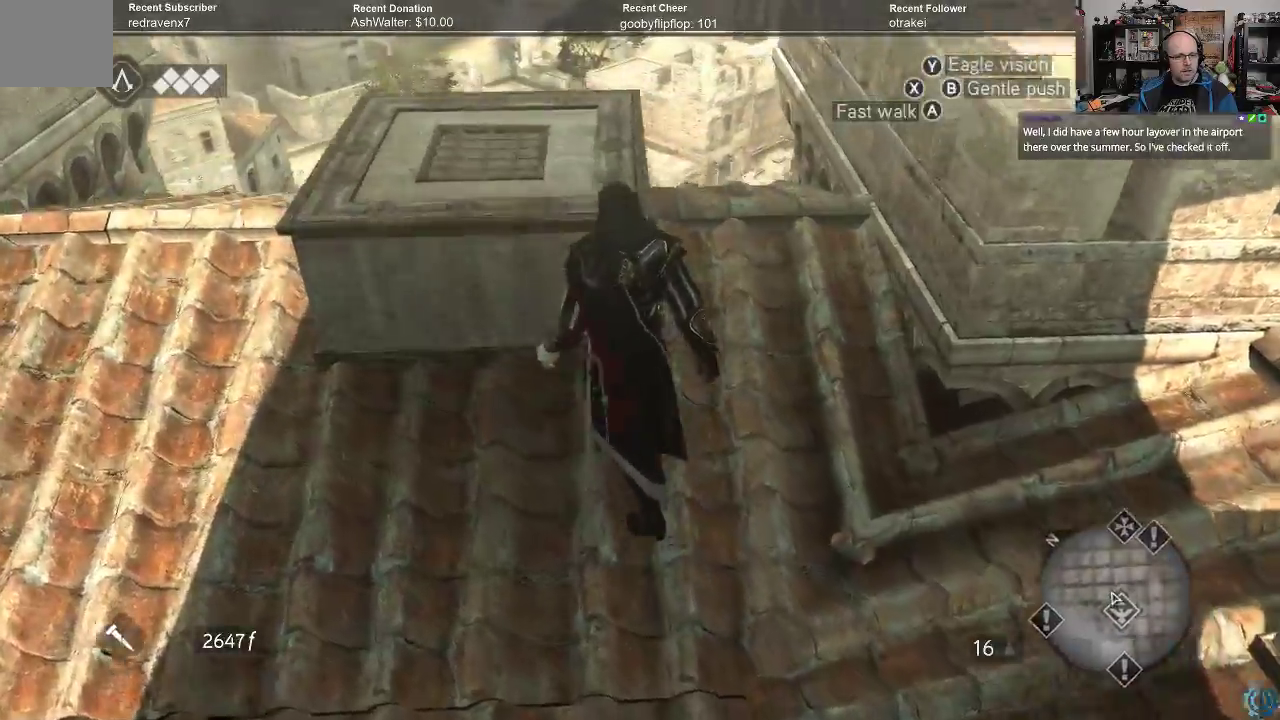
{"buttons": [], "left_stick": "up-left", "right_stick": "center", "events": []}
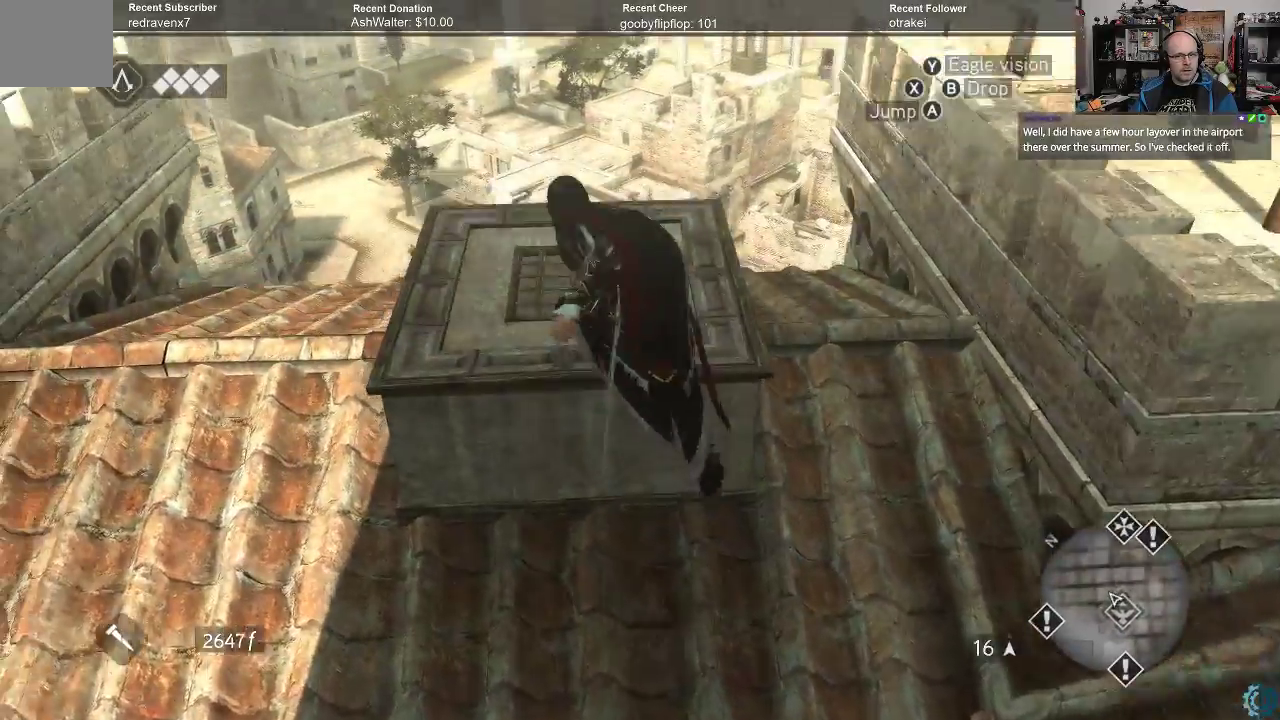
{"buttons": [], "left_stick": "up", "right_stick": "down", "events": [[133, "left_stick", "center"], [233, "right_stick", "down"], [400, "left_stick", "up"]]}
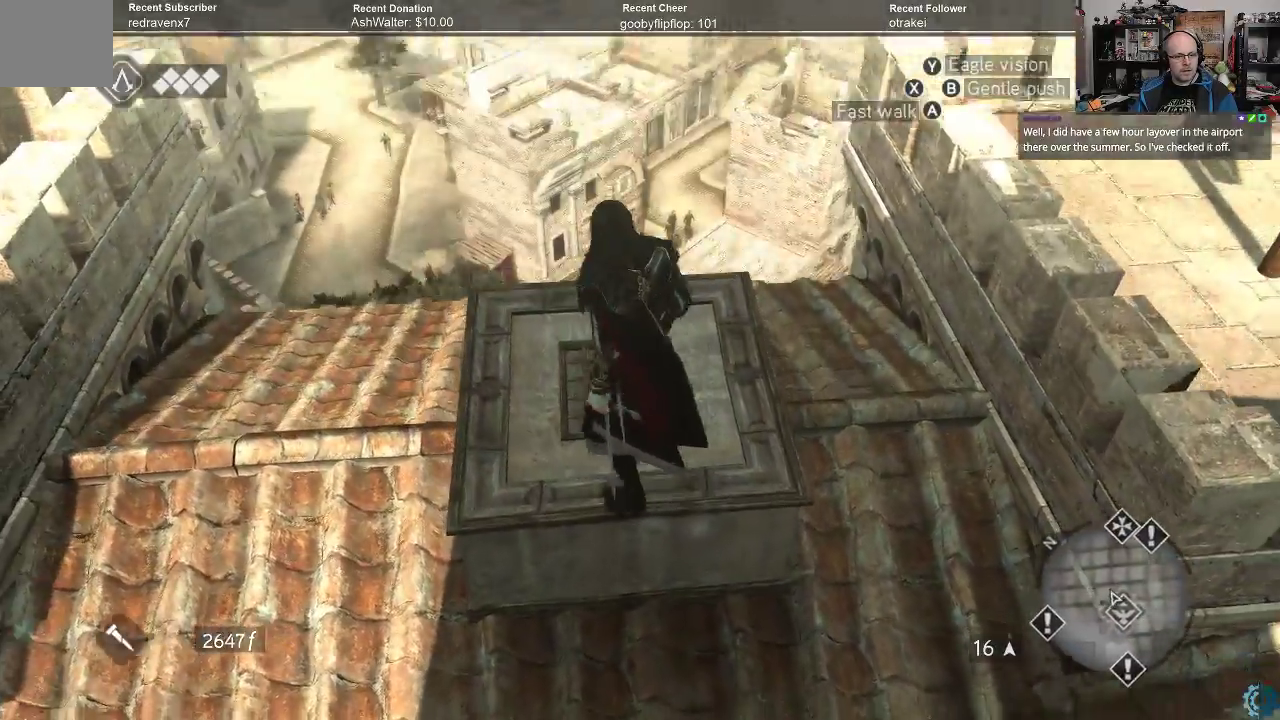
{"buttons": [], "left_stick": "up", "right_stick": "right", "events": [[233, "right_stick", "center"], [400, "right_stick", "right"]]}
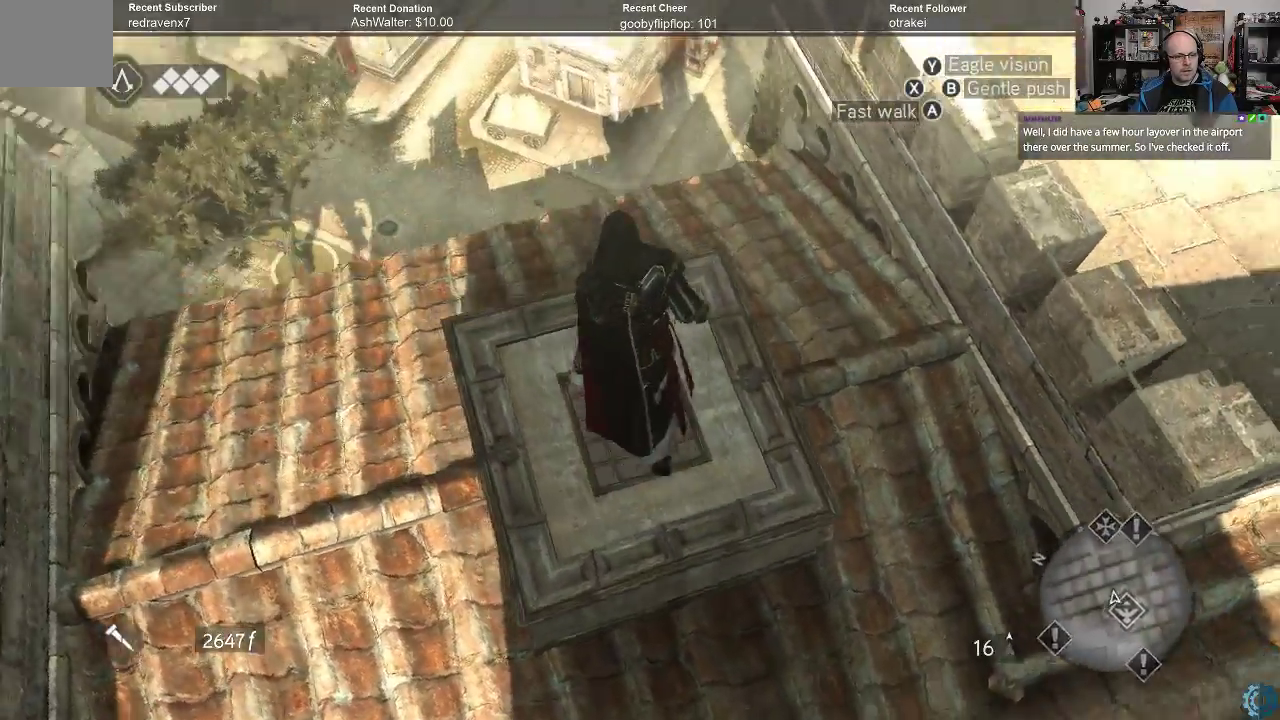
{"buttons": [], "left_stick": "center", "right_stick": "center", "events": [[67, "left_stick", "up-left"], [300, "right_stick", "up-right"], [333, "left_stick", "left"], [400, "right_stick", "center"], [500, "left_stick", "center"]]}
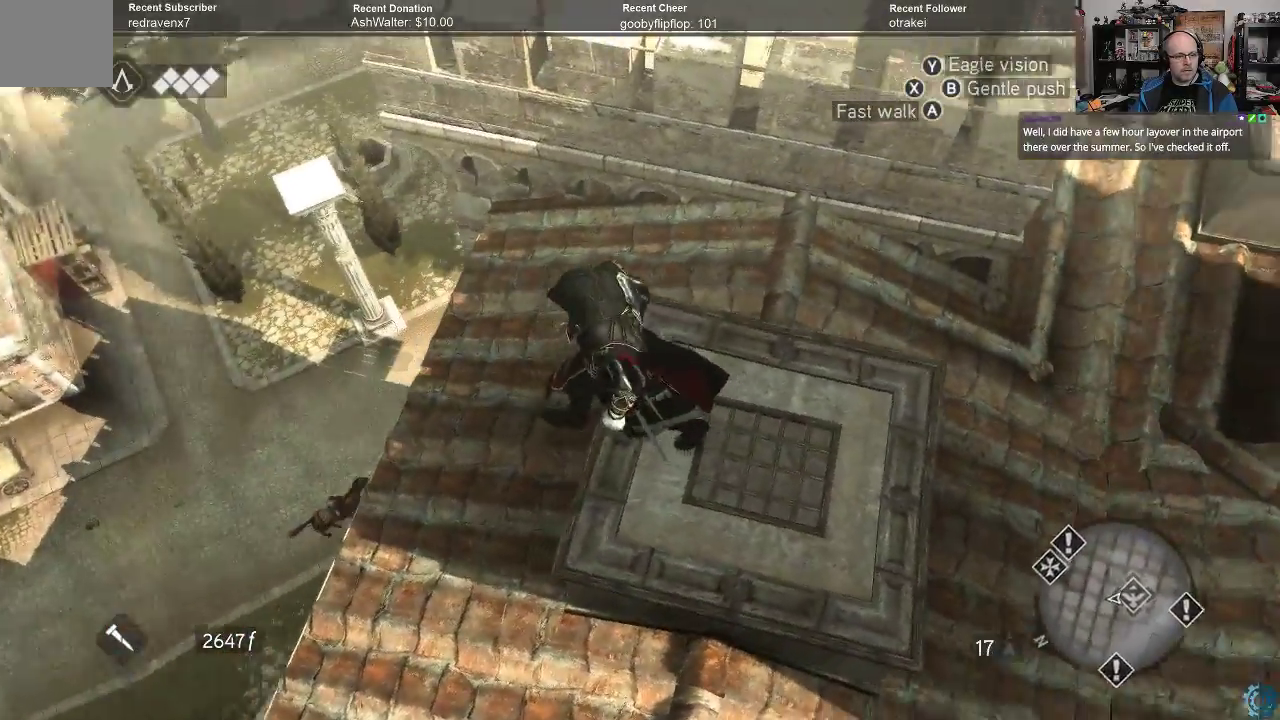
{"buttons": [], "left_stick": "left", "right_stick": "center", "events": [[233, "left_stick", "left"]]}
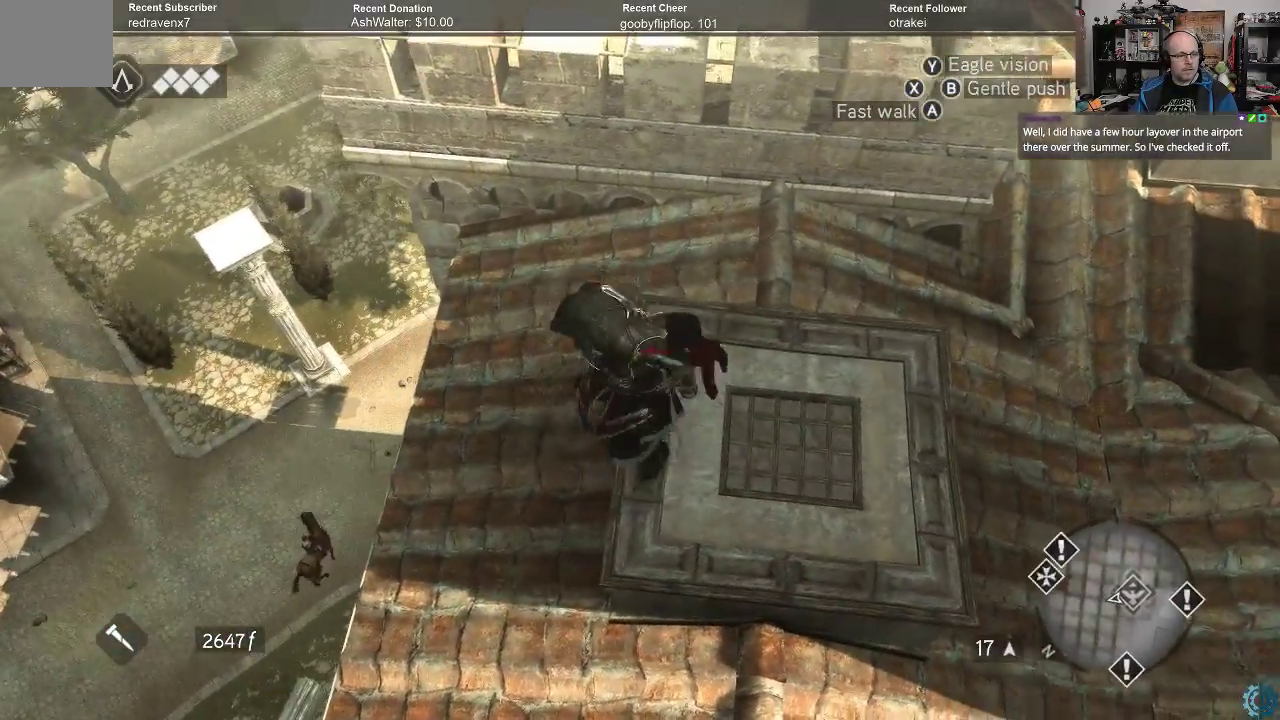
{"buttons": [], "left_stick": "center", "right_stick": "right", "events": [[367, "left_stick", "center"], [400, "right_stick", "right"]]}
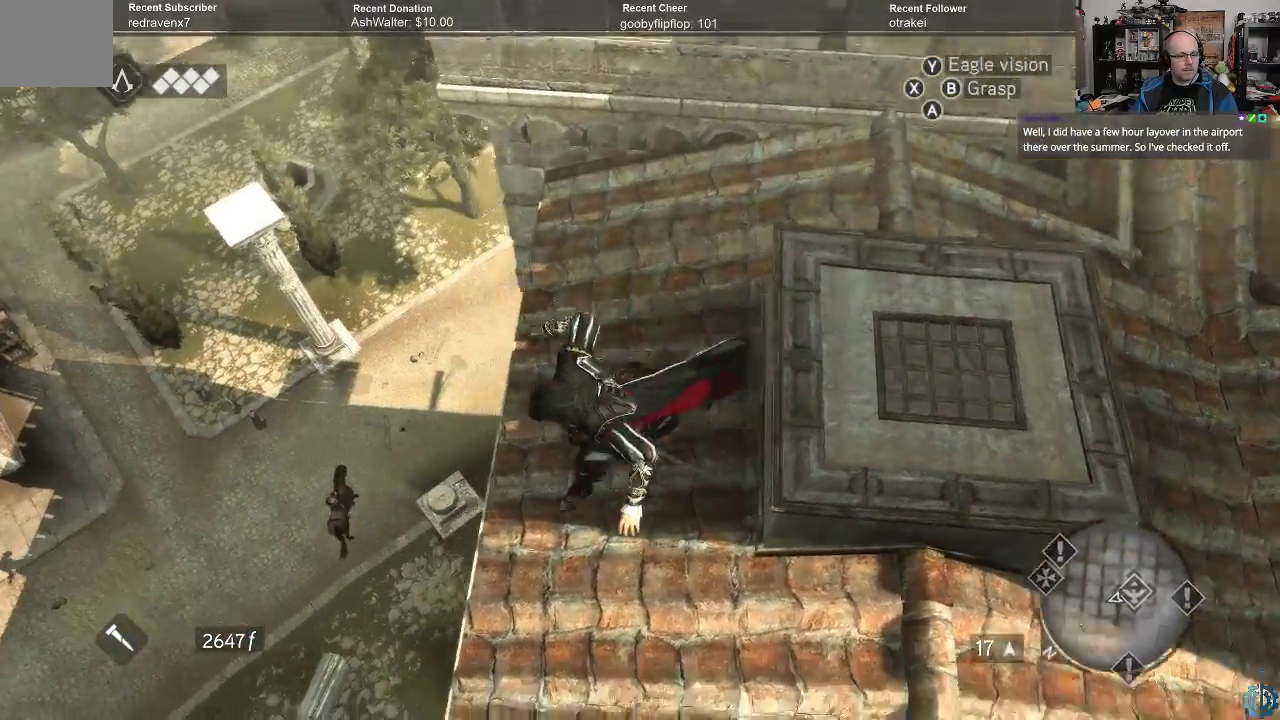
{"buttons": [], "left_stick": "center", "right_stick": "up-right", "events": [[200, "left_stick", "down-left"], [267, "right_stick", "up-right"], [500, "left_stick", "center"]]}
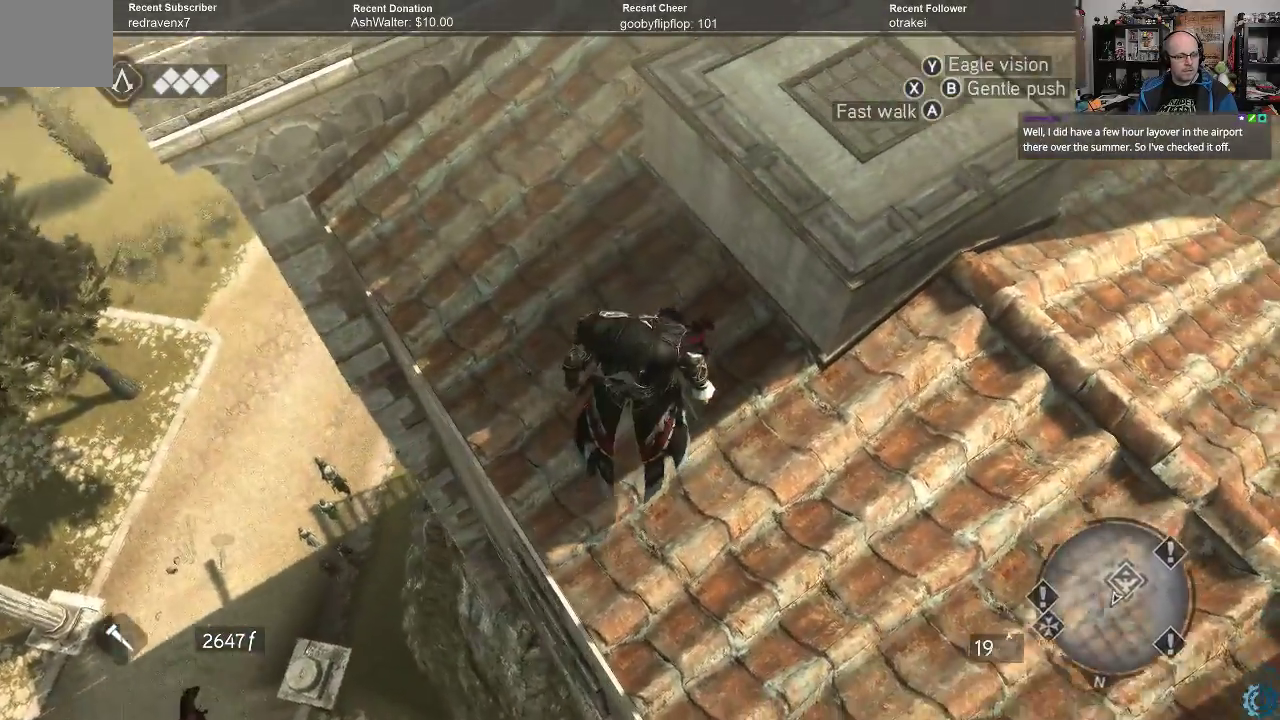
{"buttons": [], "left_stick": "center", "right_stick": "center", "events": [[200, "left_stick", "down"], [400, "left_stick", "center"], [400, "right_stick", "center"]]}
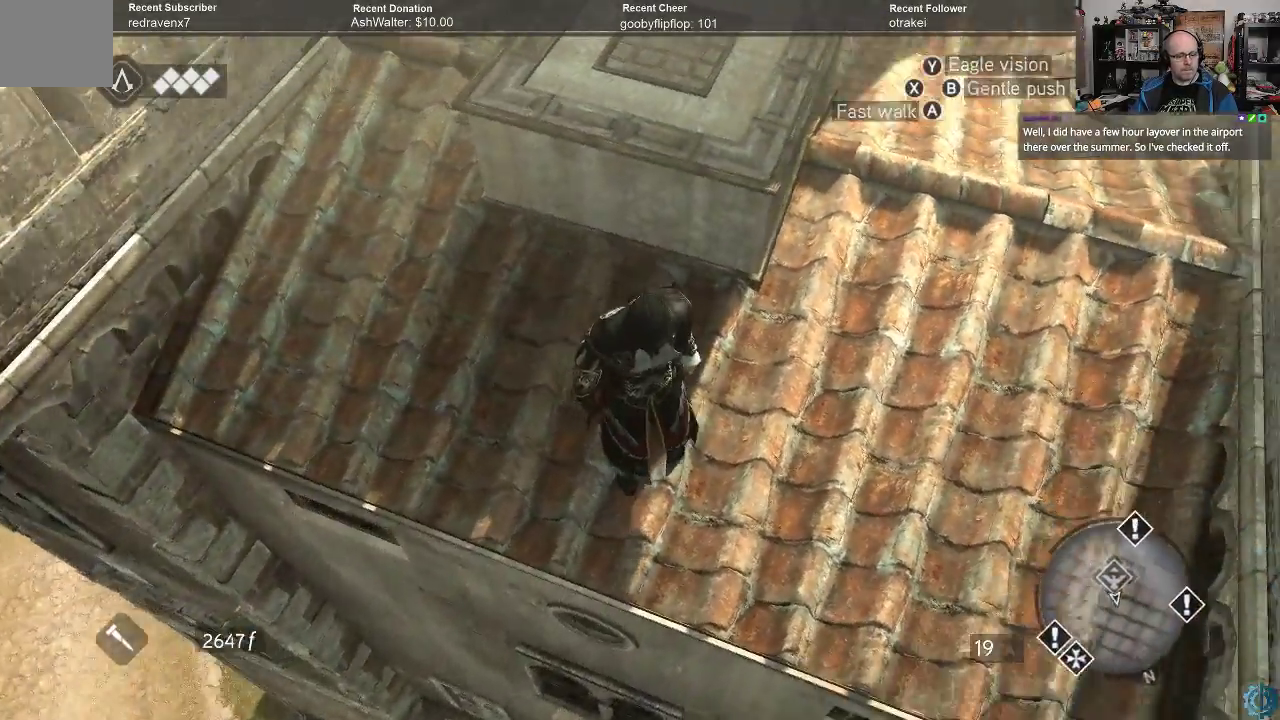
{"buttons": [], "left_stick": "center", "right_stick": "center", "events": [[67, "right_stick", "down-right"], [133, "left_stick", "down"], [367, "left_stick", "center"], [367, "right_stick", "center"]]}
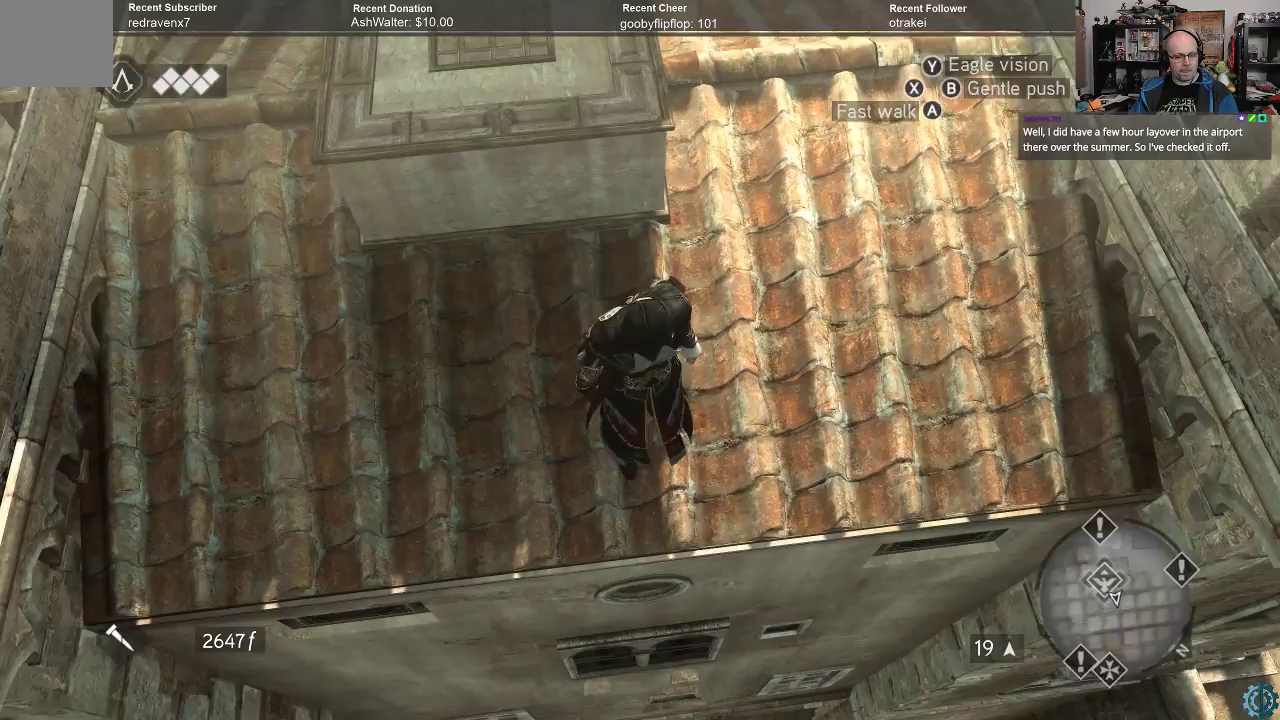
{"buttons": [], "left_stick": "center", "right_stick": "center", "events": []}
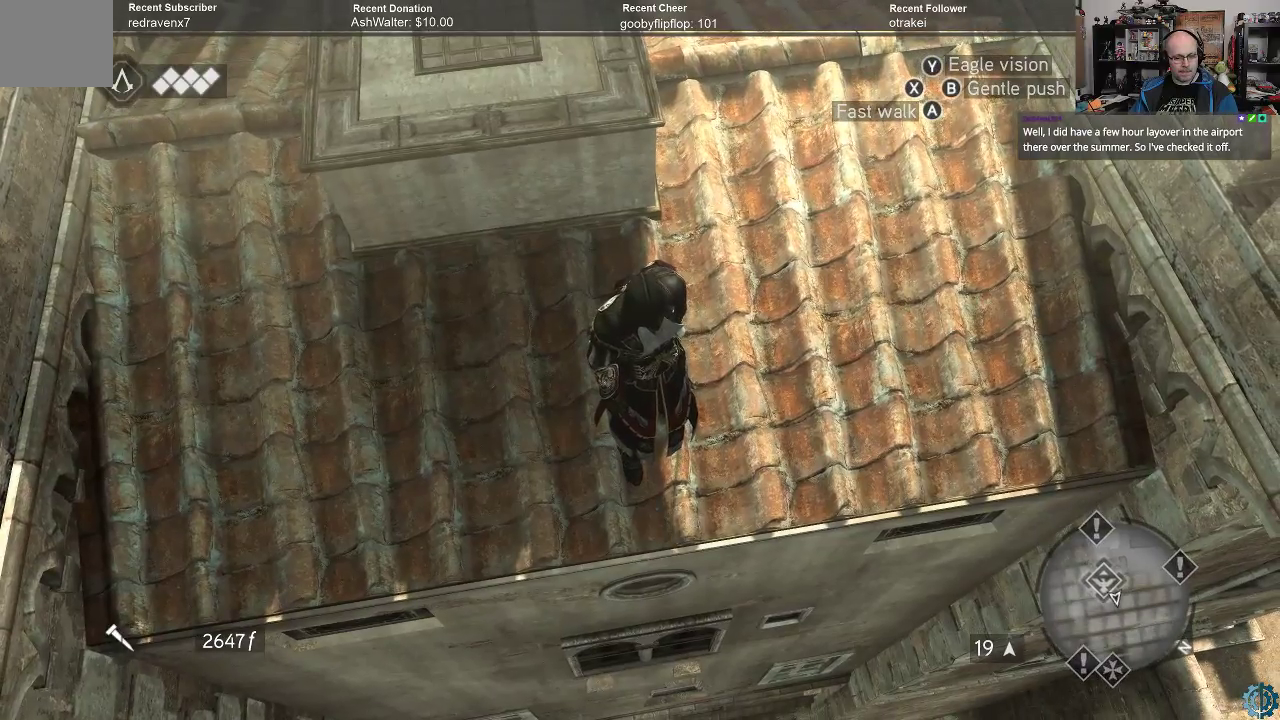
{"buttons": ["Y"], "left_stick": "center", "right_stick": "center", "events": [[333, "Y", "down"]]}
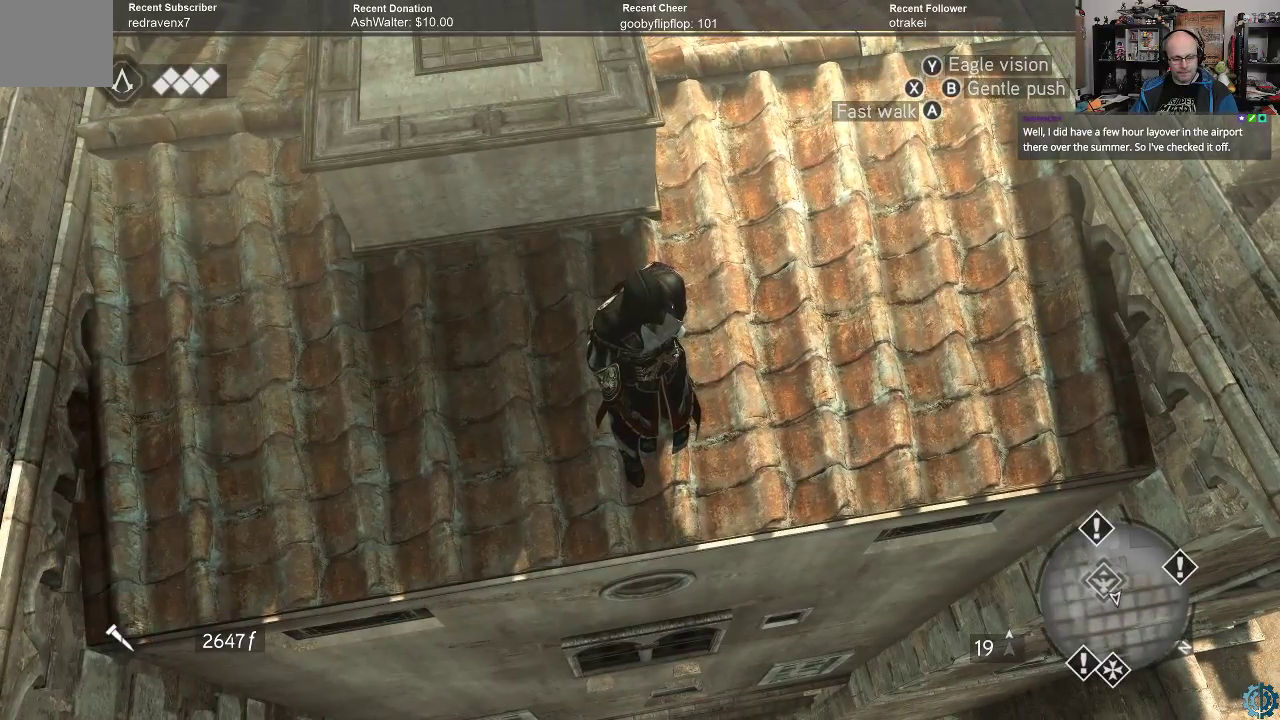
{"buttons": ["Y"], "left_stick": "center", "right_stick": "center", "events": []}
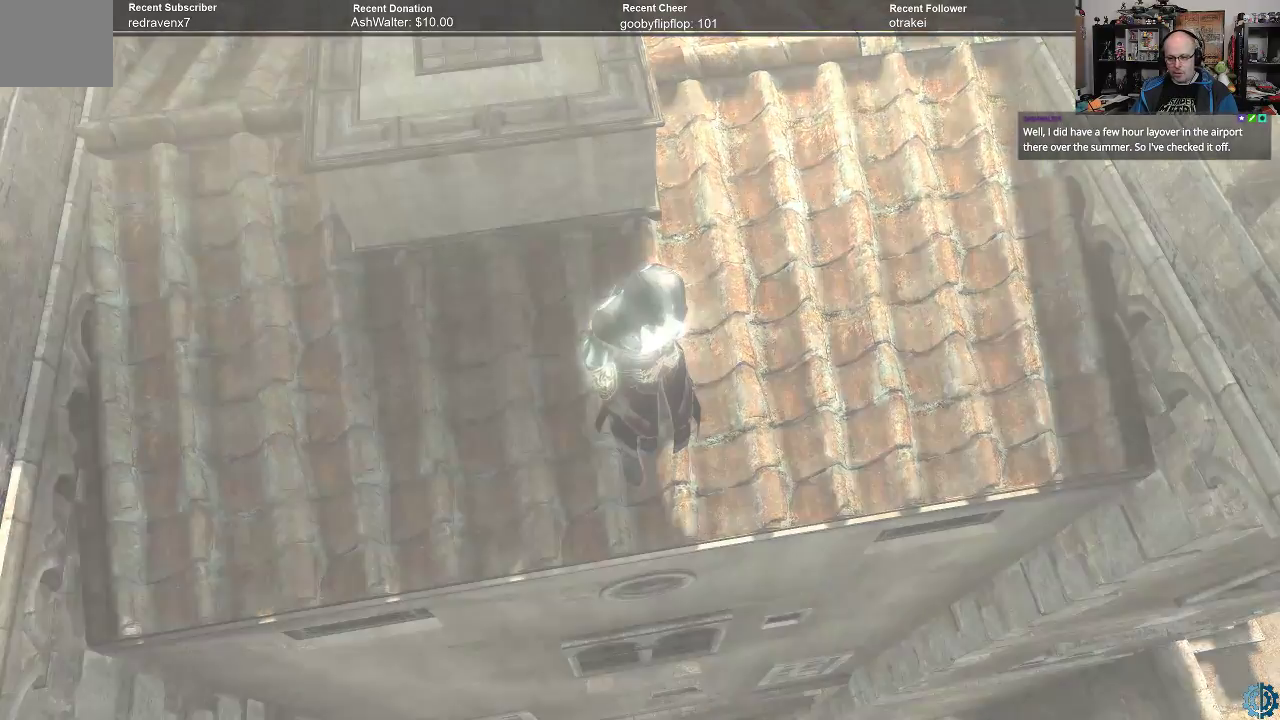
{"buttons": [], "left_stick": "center", "right_stick": "center", "events": [[67, "Y", "up"]]}
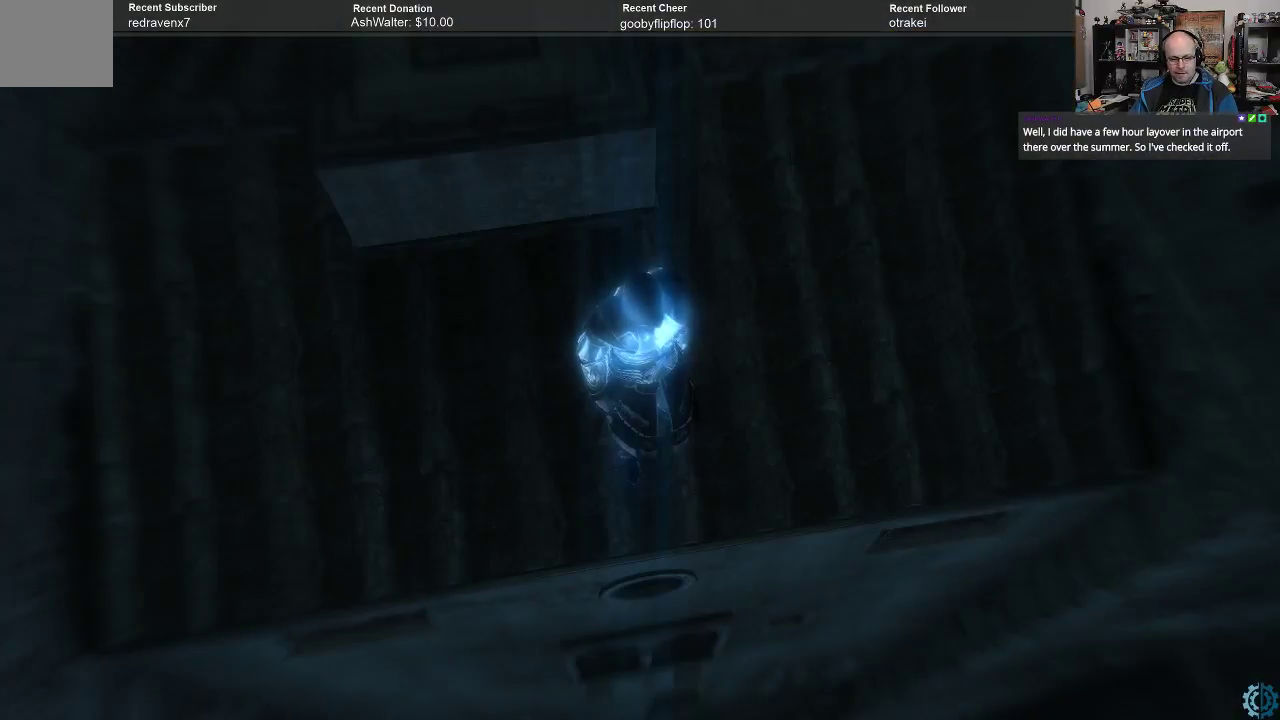
{"buttons": [], "left_stick": "center", "right_stick": "down-left", "events": [[33, "left_stick", "down"], [167, "left_stick", "center"], [267, "right_stick", "down-left"]]}
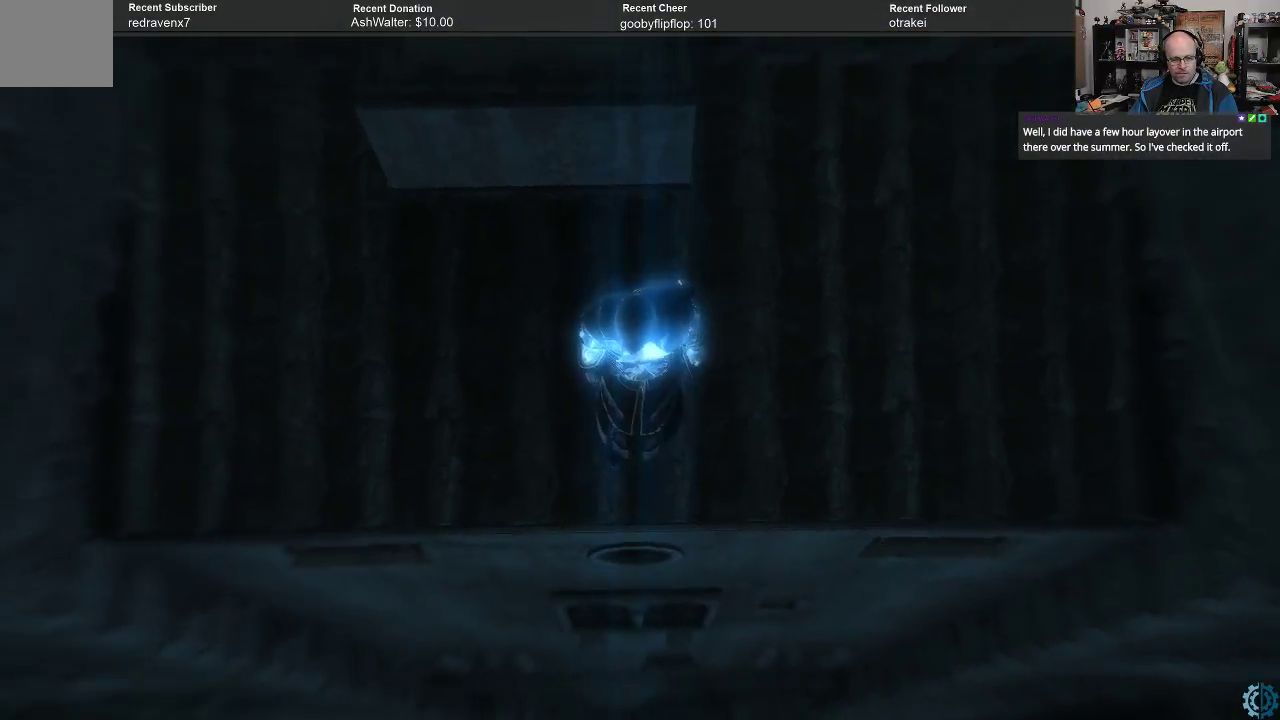
{"buttons": [], "left_stick": "up-left", "right_stick": "center", "events": [[67, "right_stick", "left"], [200, "left_stick", "left"], [267, "left_stick", "up-left"], [267, "right_stick", "up-left"], [467, "right_stick", "center"]]}
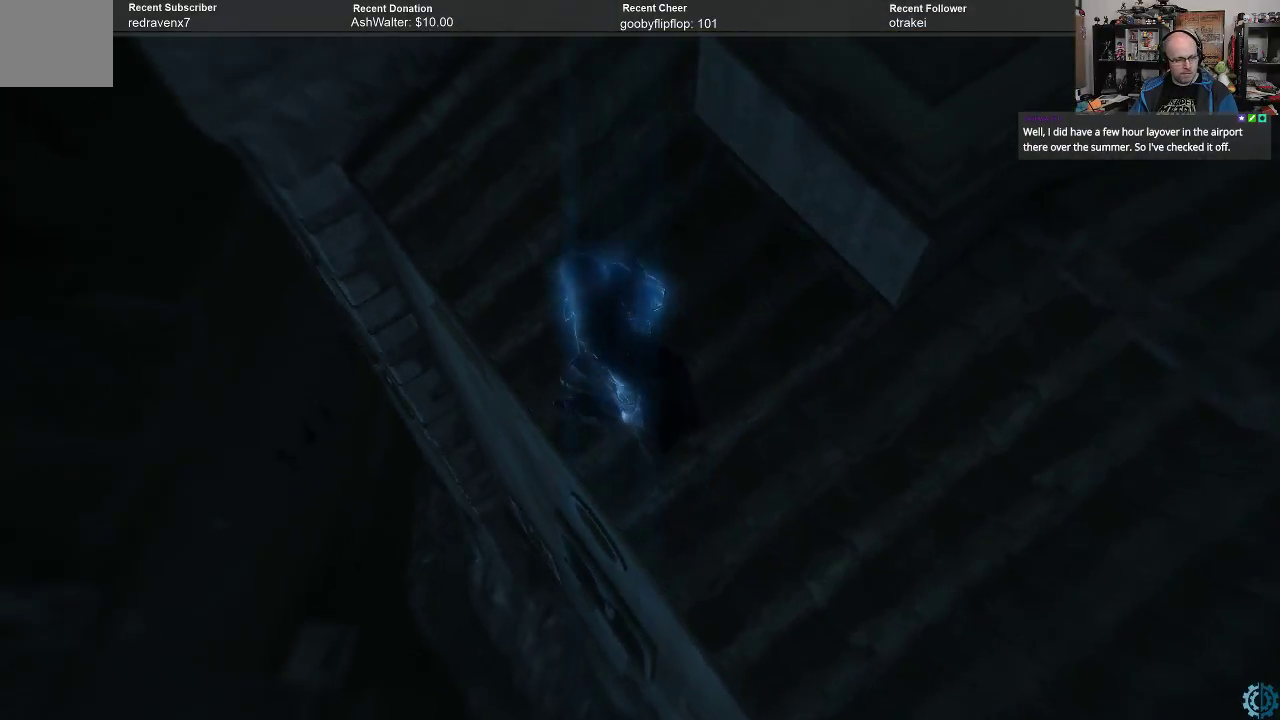
{"buttons": [], "left_stick": "up-left", "right_stick": "center", "events": [[167, "right_stick", "up-right"], [500, "right_stick", "center"]]}